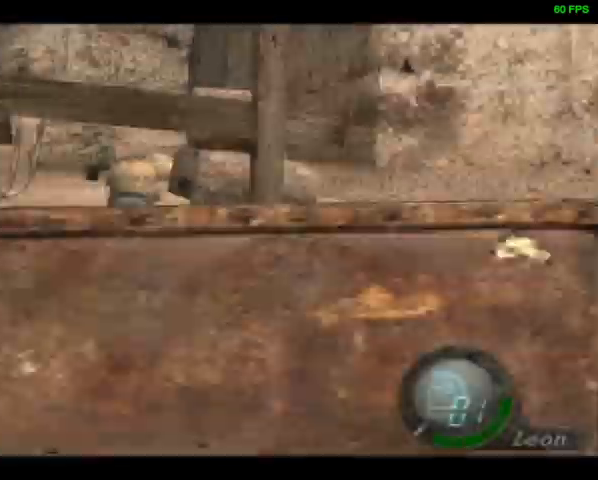
Gameplay with a controller (PlayStation layout); each line is a JSON object with the inputs held at the frame after it. "events" lists button and stick changes between this image and that frame as [ms after this image, input, new state], when the widget could be followed in between. Not read: left_stick.
{"buttons": ["R1", "DPAD_UP", "DPAD_LEFT"], "right_stick": "left", "events": [[67, "R1", "down"], [133, "R1", "up"], [467, "R1", "down"], [467, "right_stick", "left"]]}
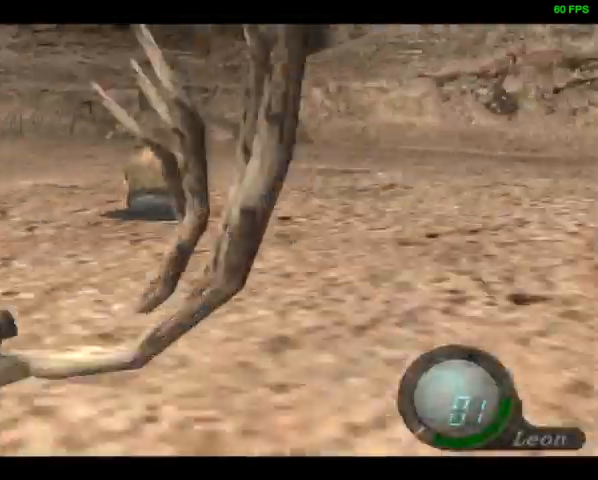
{"buttons": ["DPAD_UP", "DPAD_LEFT"], "right_stick": "up-right", "events": [[67, "right_stick", "up-right"], [100, "R1", "up"]]}
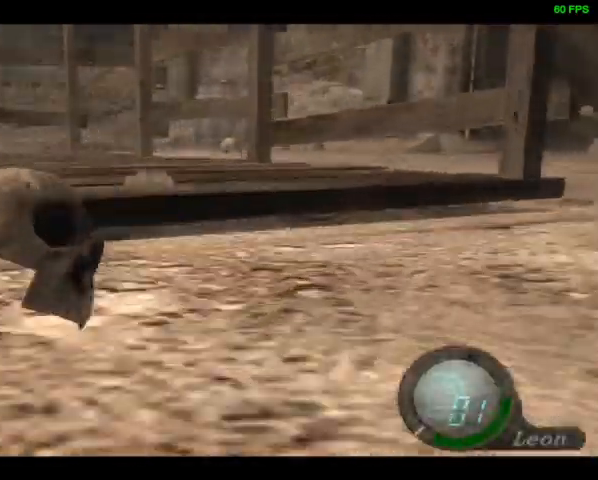
{"buttons": ["DPAD_UP", "DPAD_LEFT"], "right_stick": "up-right", "events": []}
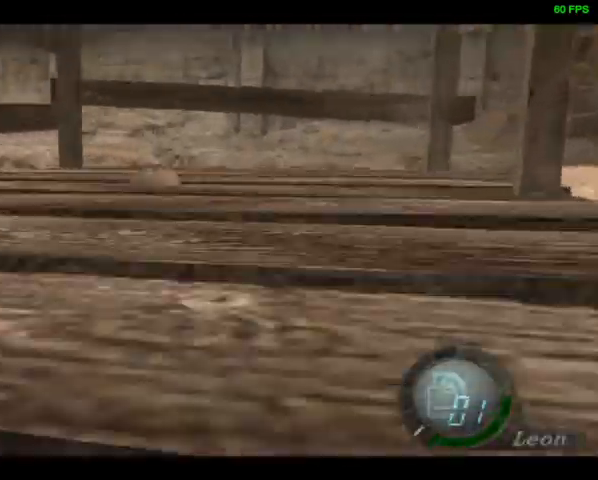
{"buttons": ["DPAD_UP"], "right_stick": "center", "events": [[100, "DPAD_LEFT", "up"], [233, "DPAD_LEFT", "down"], [367, "right_stick", "center"], [433, "DPAD_LEFT", "up"]]}
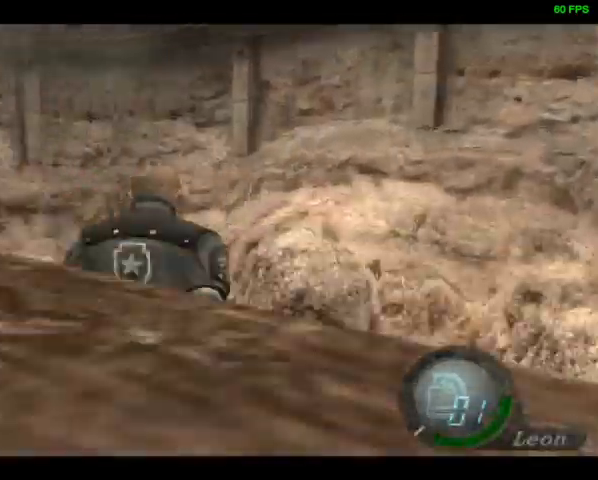
{"buttons": ["DPAD_UP"], "right_stick": "center", "events": []}
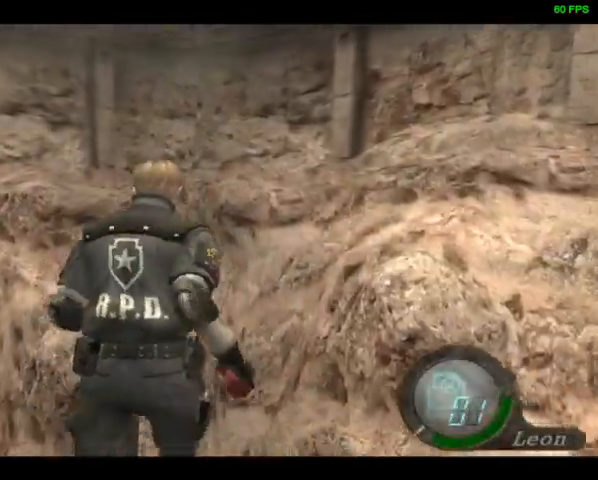
{"buttons": ["DPAD_UP"], "right_stick": "center", "events": []}
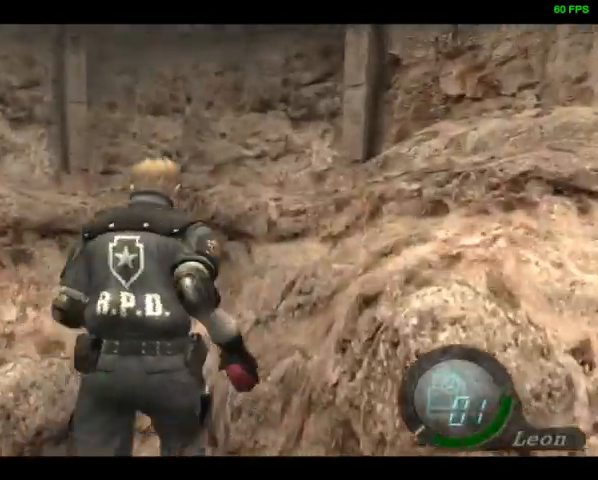
{"buttons": ["R1", "DPAD_UP"], "right_stick": "center", "events": [[500, "R1", "down"]]}
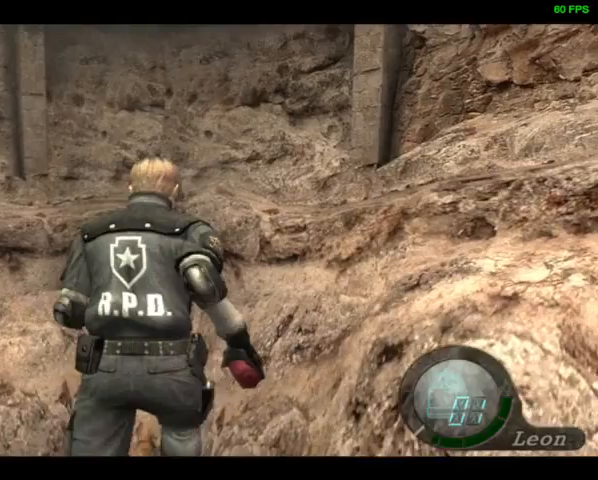
{"buttons": ["DPAD_UP"], "right_stick": "center", "events": [[100, "R1", "up"]]}